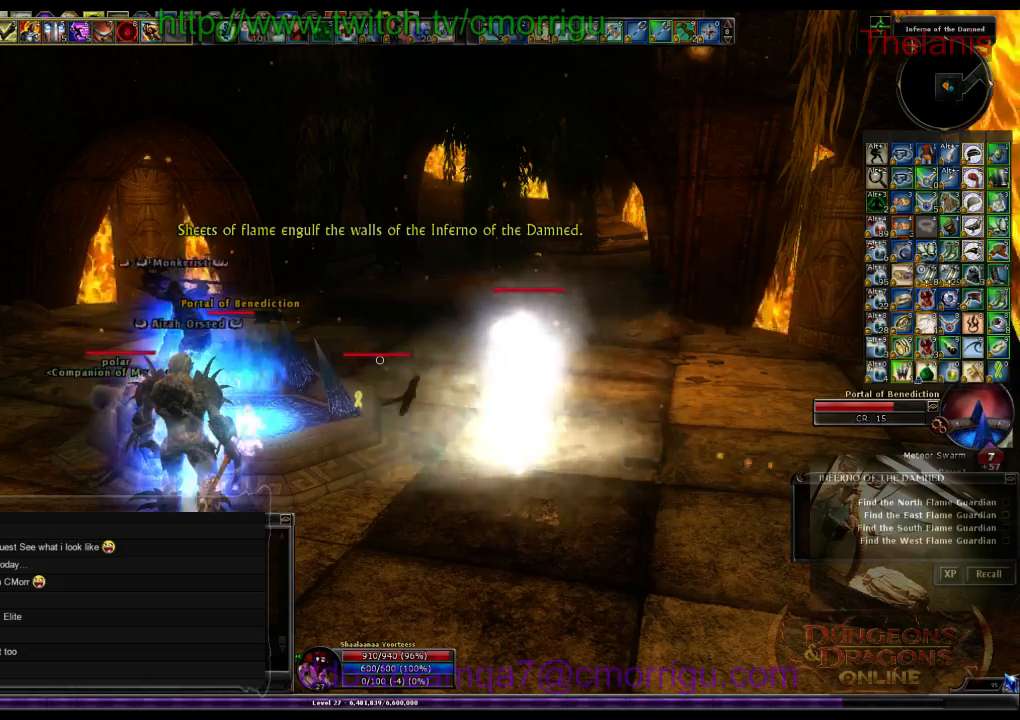
Gameplay with keyboard; each line is a JSON object with the keys held at the frame after it. "events" lists presses ("down") and releases ("up") of ".", "/", "0", "1", "2", "3", "4", "5", "6", "7", "8", "9", "a", "b", "backslash", "backspace", "c", "caps_lock", "comma", "ctrl_l", "ctrl_r", "d", "e", "equals", "escape", "f", "f1", "f10", "f11", "f12", "f2", "f3", "f4", "f5", "f6", "f7", "f8", "f9", "g", "h", "i", "j", "k", "l", "lbracket", "m", "minus", "n", "o", "p", "q", "quote", "r", "rbracket", "return", "s", "semicolon", "shift_l", "shift_r", "space", "t", "tab", "tilde", "u", "v", "w", "x", "y" and "z" between this image and that frame as [ms after this image, input, new state], when the widget could be followed in between. No other keys are recorded. Mouse input is not recorded.
{"keys": ["d", "w"], "events": [[200, "w", "down"], [300, "d", "down"]]}
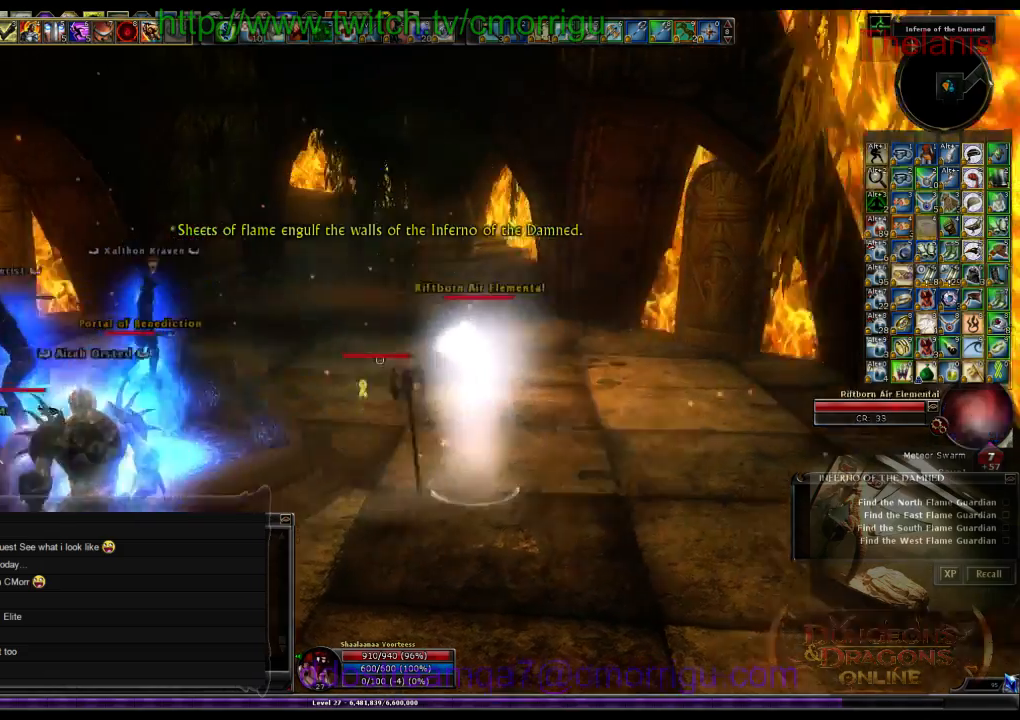
{"keys": ["w"], "events": [[33, "d", "up"]]}
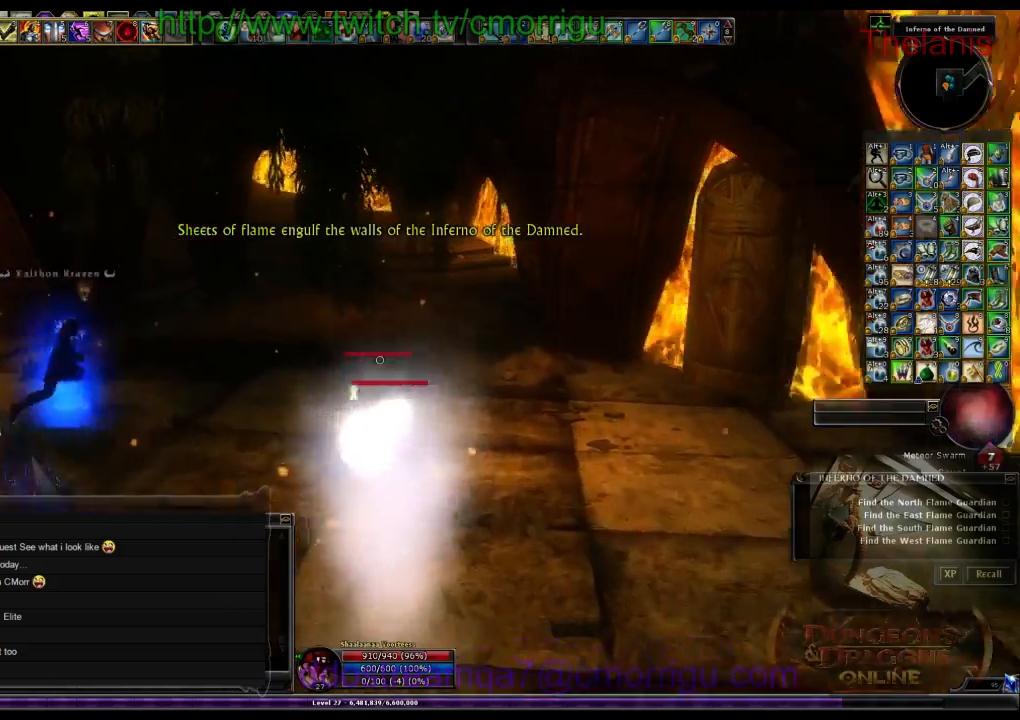
{"keys": ["w"], "events": []}
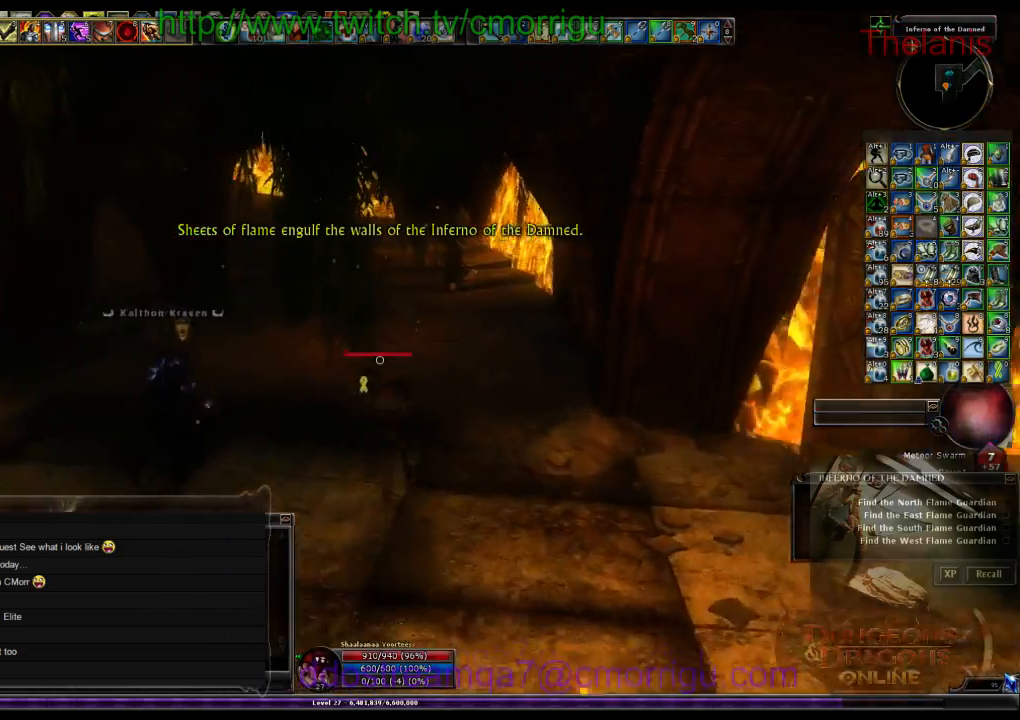
{"keys": ["w"], "events": []}
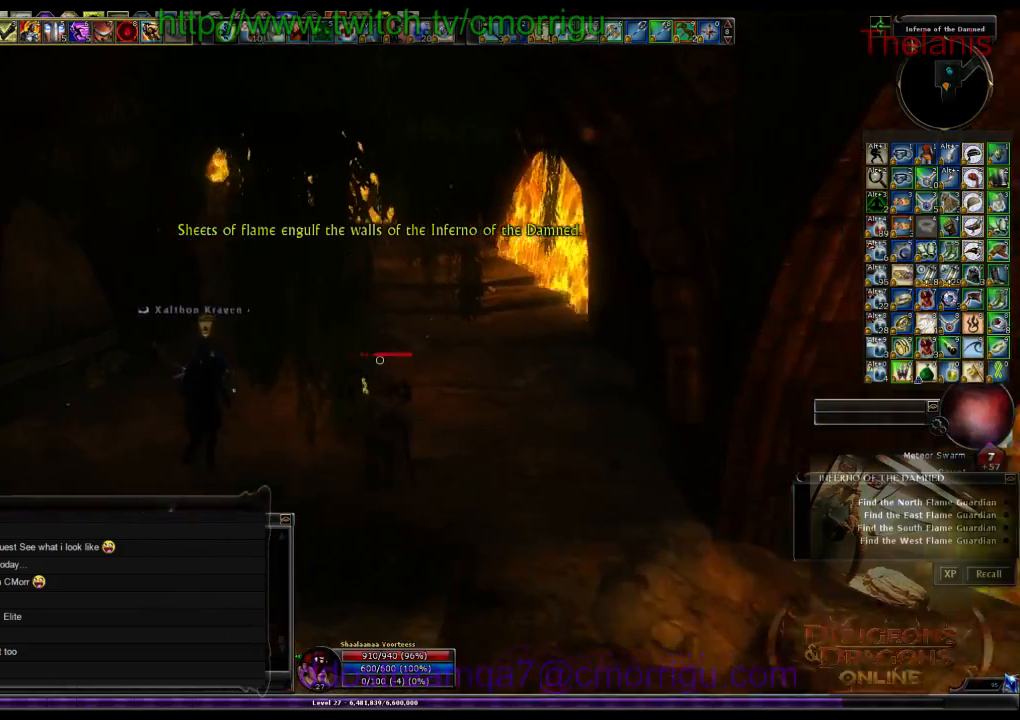
{"keys": ["w"], "events": []}
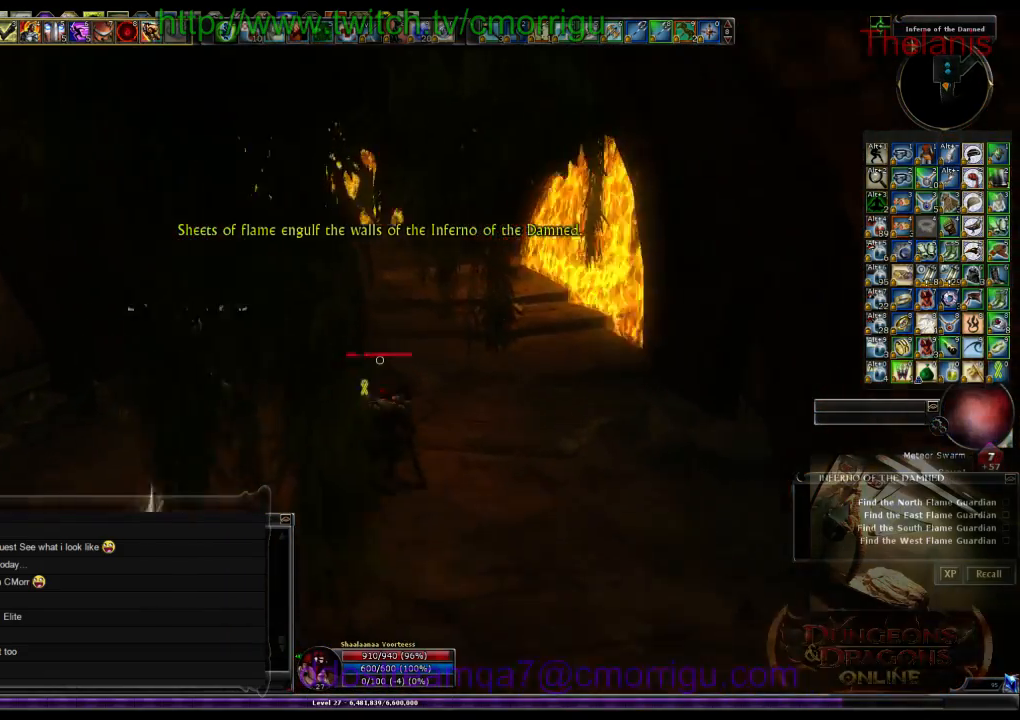
{"keys": ["w"], "events": []}
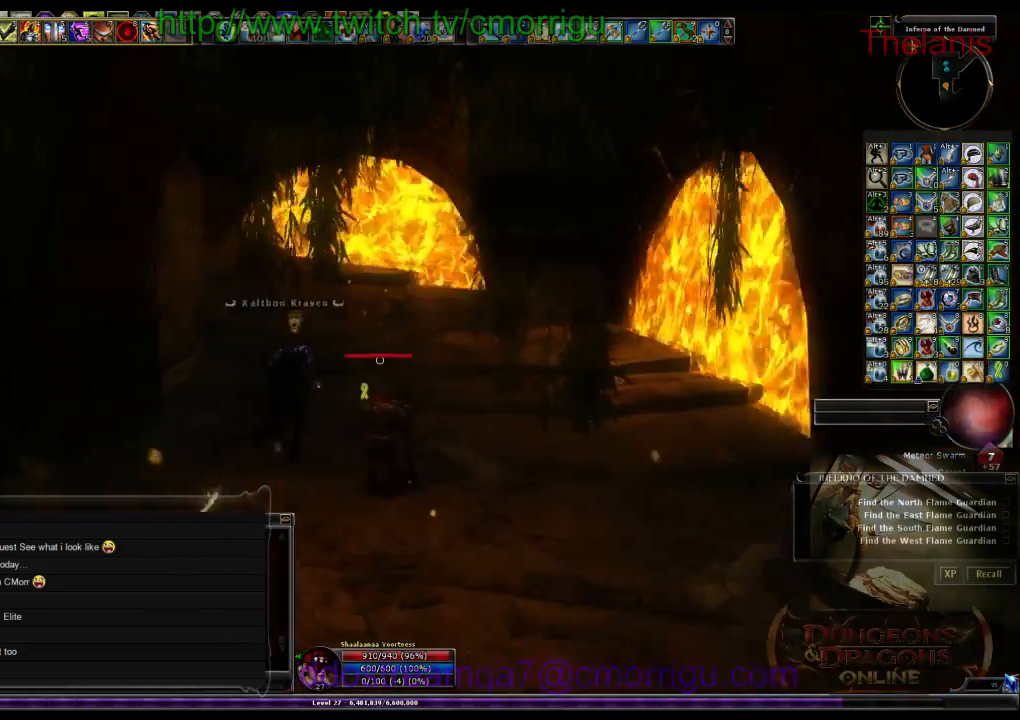
{"keys": ["w"], "events": []}
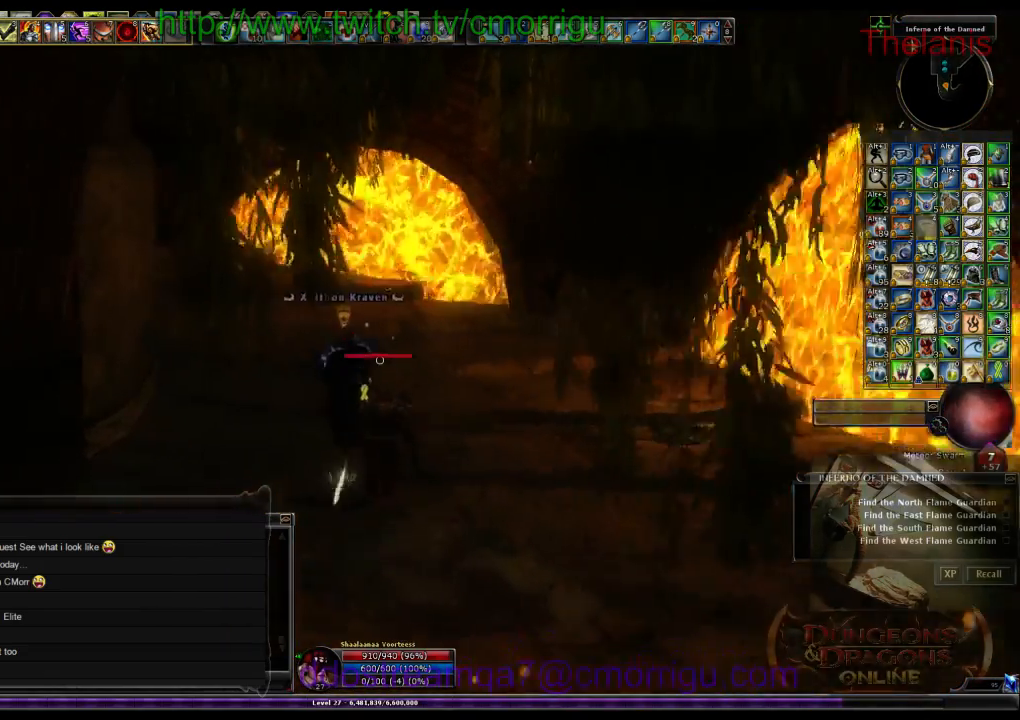
{"keys": ["w"], "events": []}
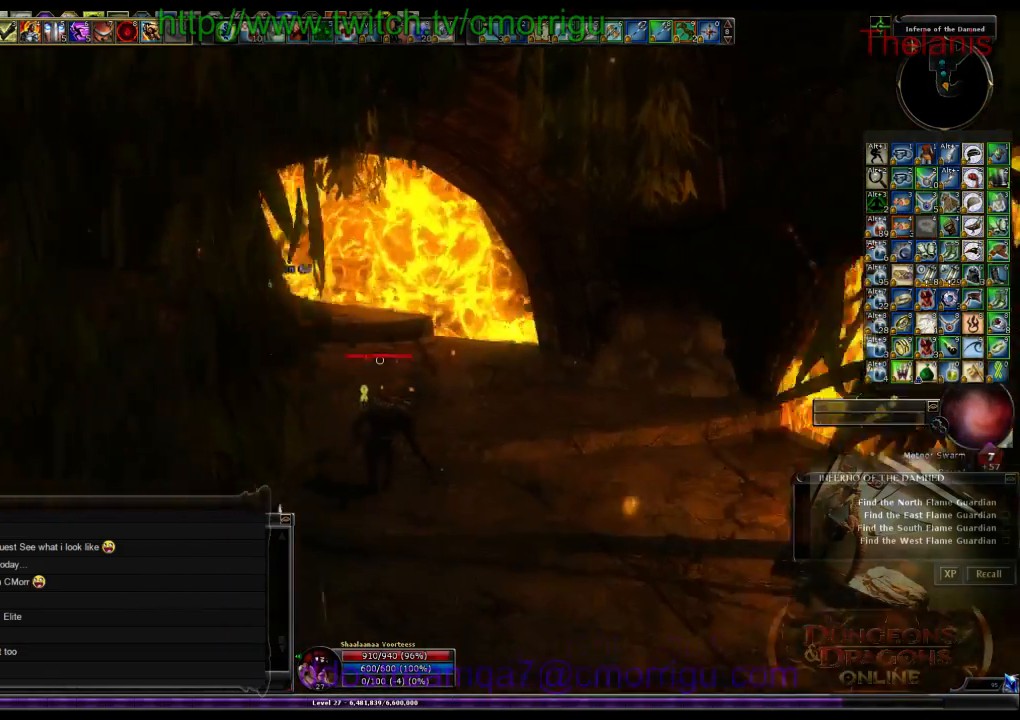
{"keys": ["w"], "events": []}
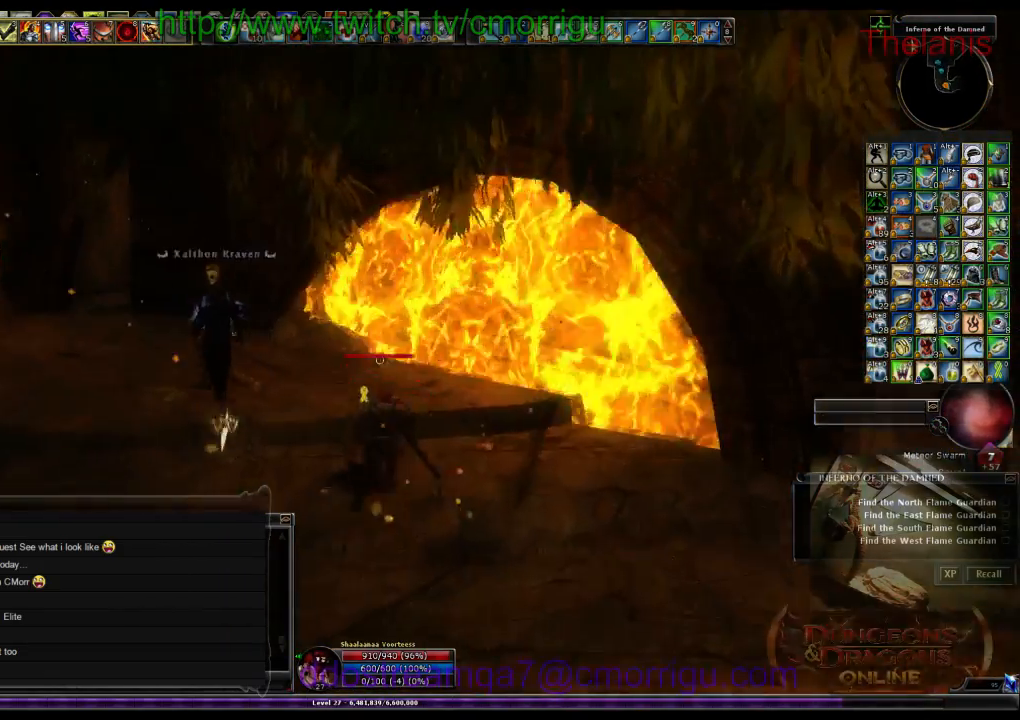
{"keys": ["w"], "events": []}
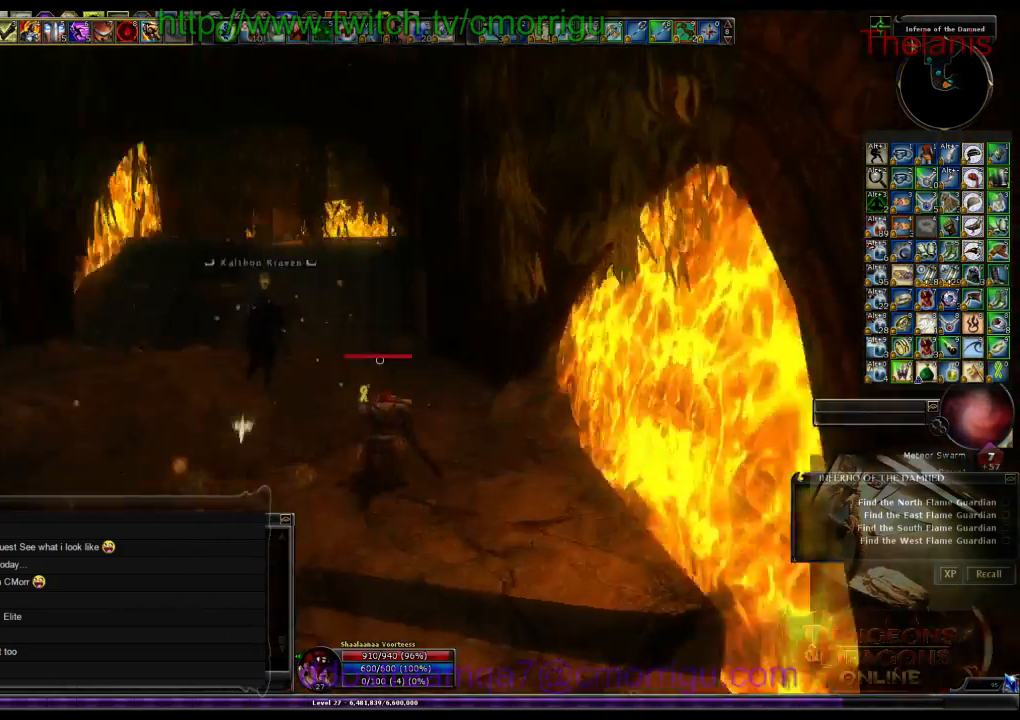
{"keys": ["w"], "events": []}
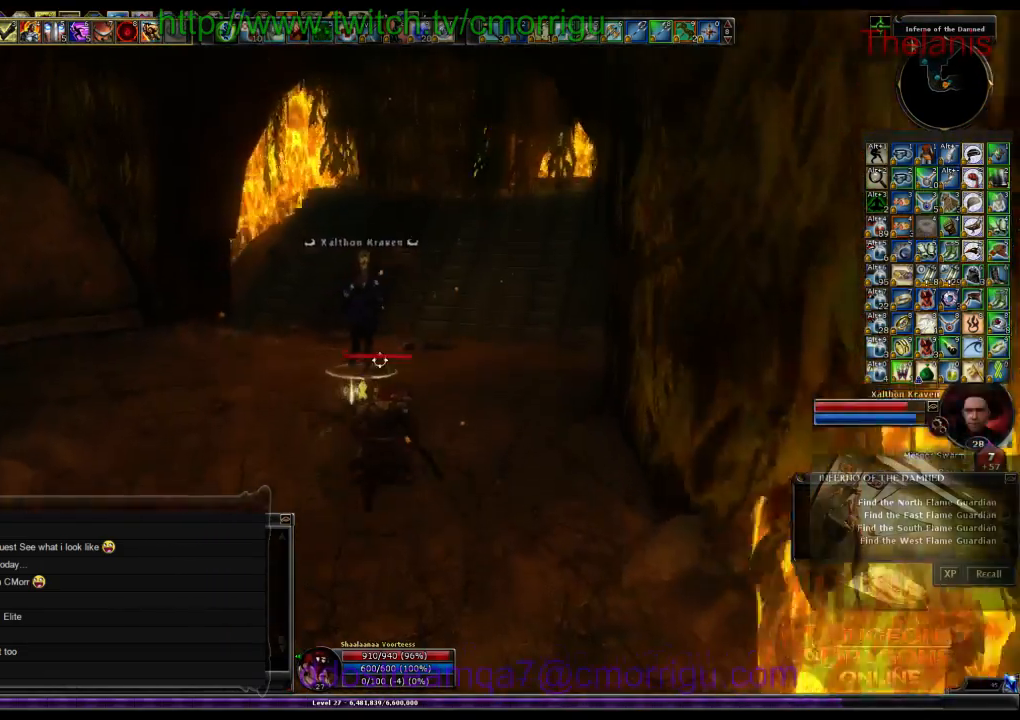
{"keys": ["w"], "events": []}
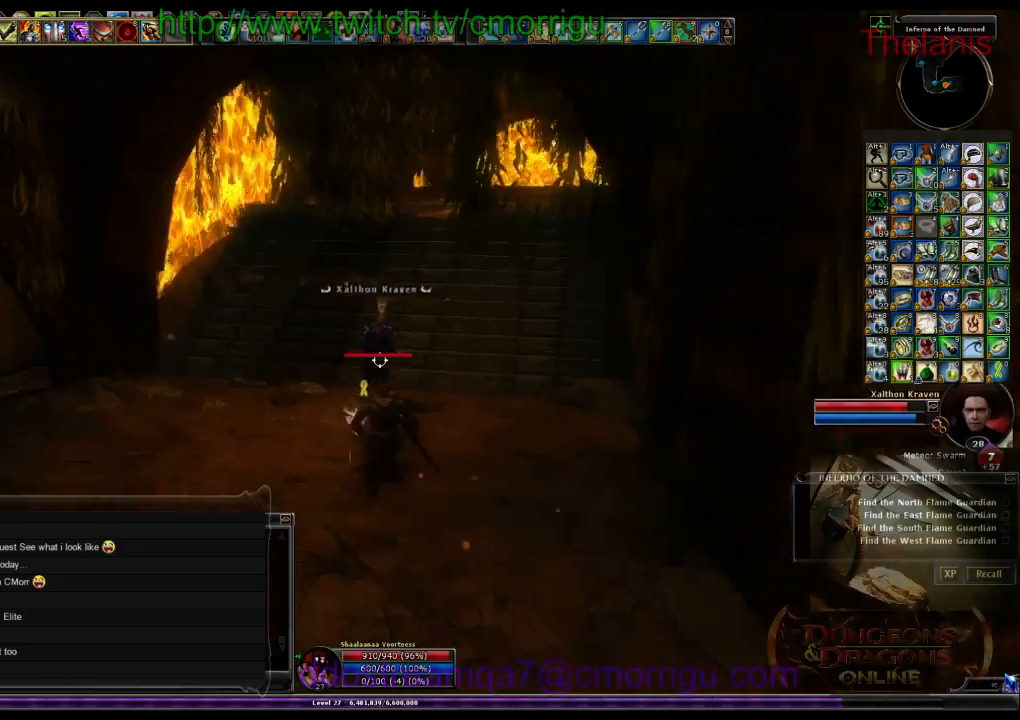
{"keys": ["w"], "events": []}
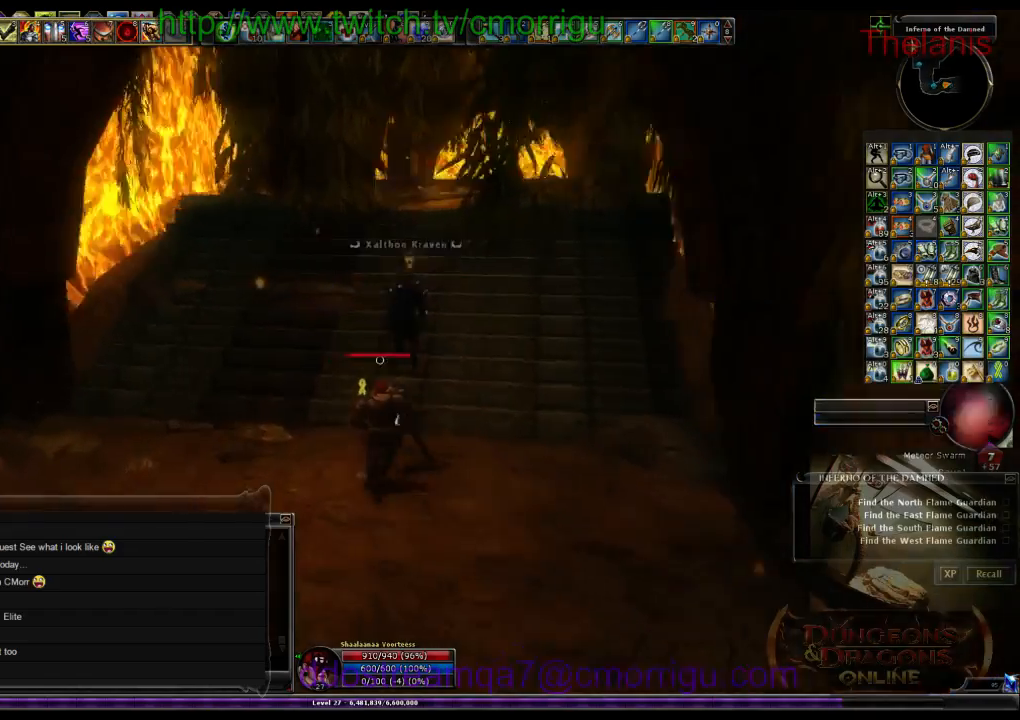
{"keys": ["w"], "events": []}
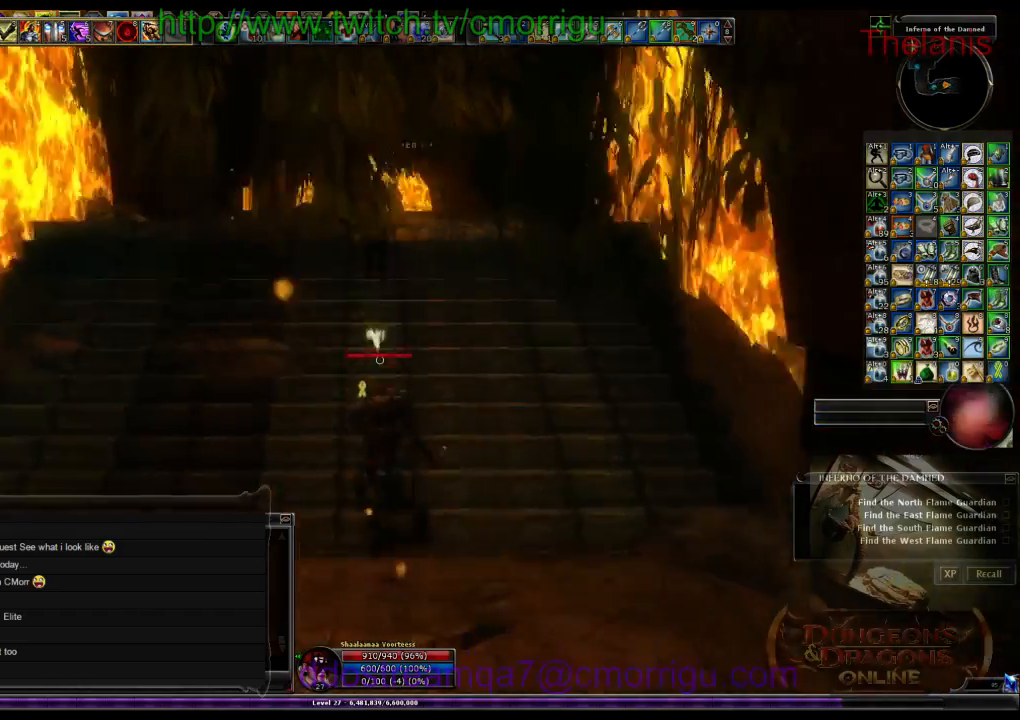
{"keys": ["w"], "events": []}
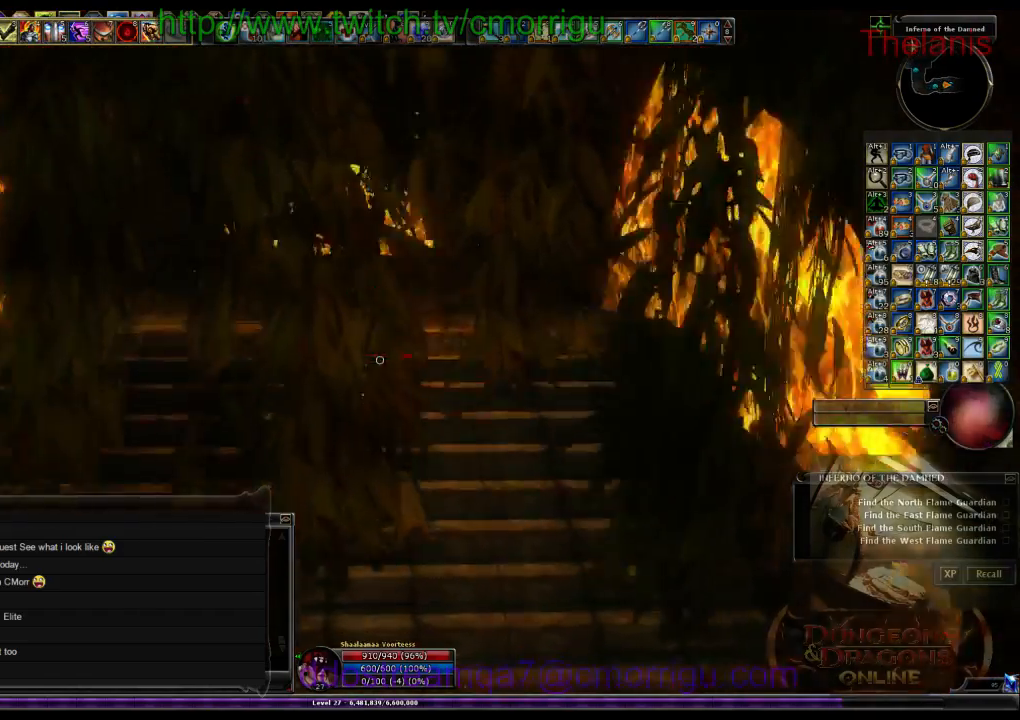
{"keys": ["w"], "events": []}
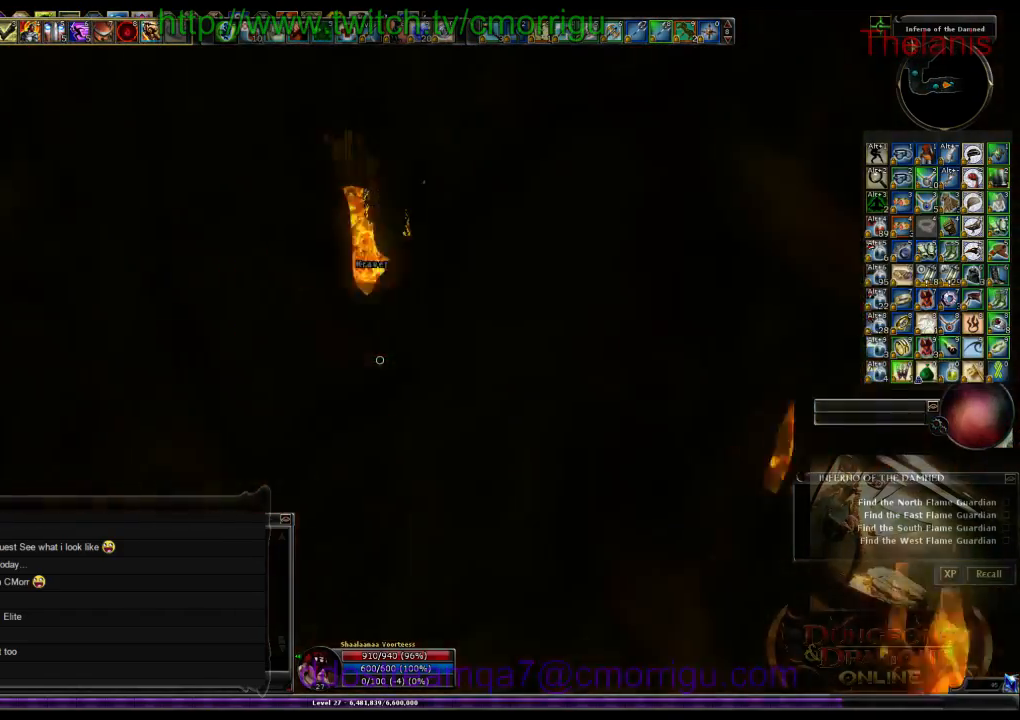
{"keys": ["w"], "events": []}
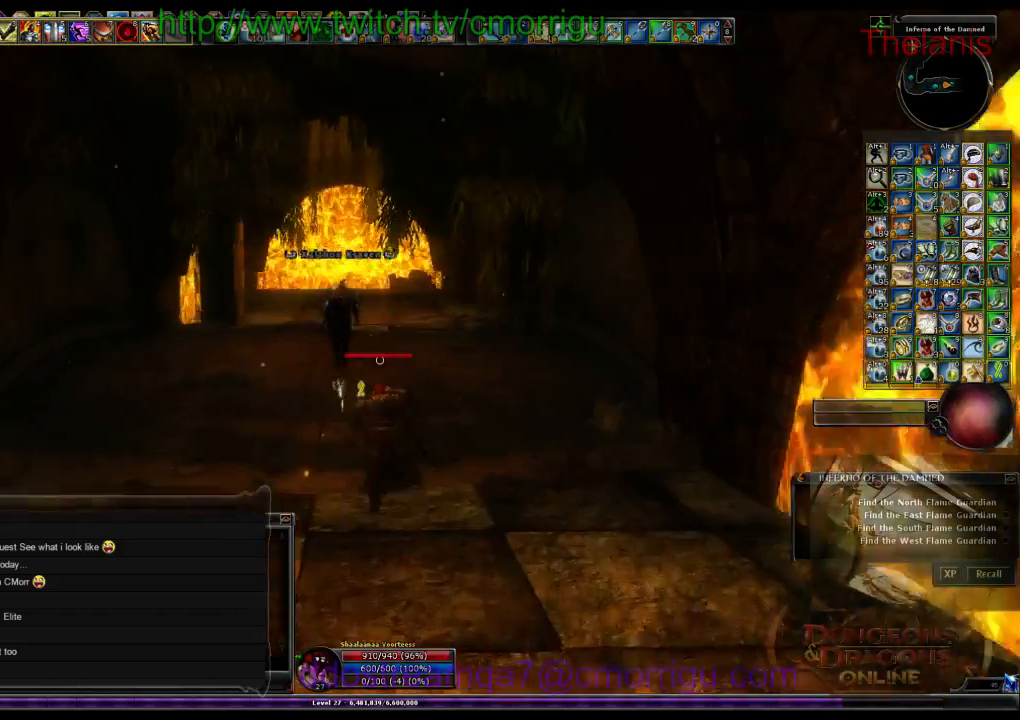
{"keys": ["w"], "events": []}
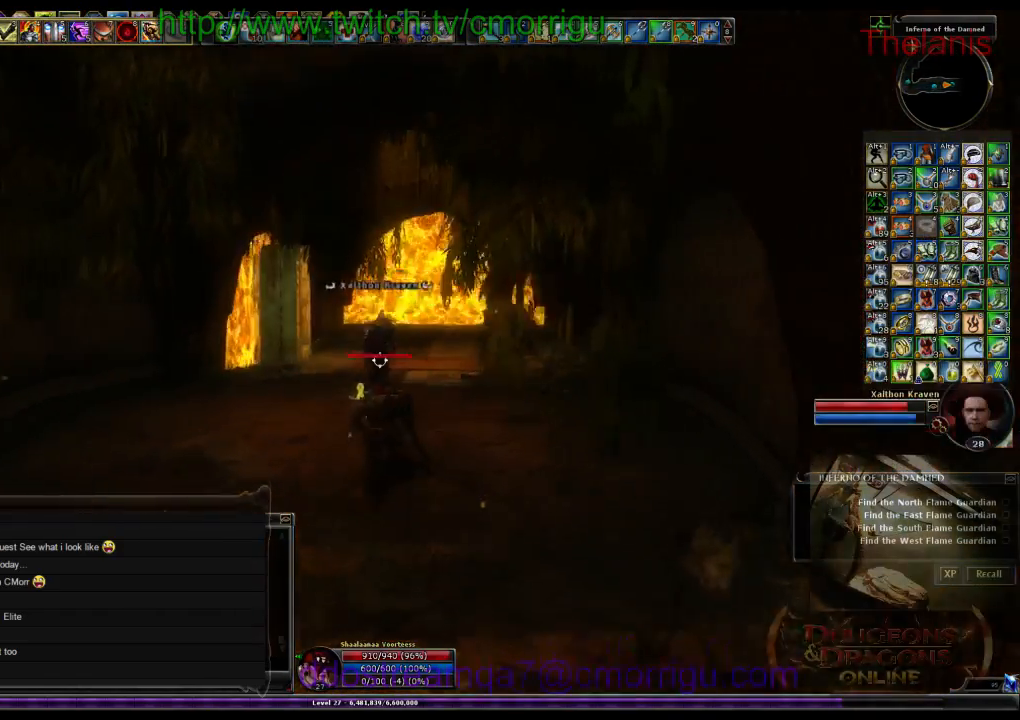
{"keys": ["w"], "events": []}
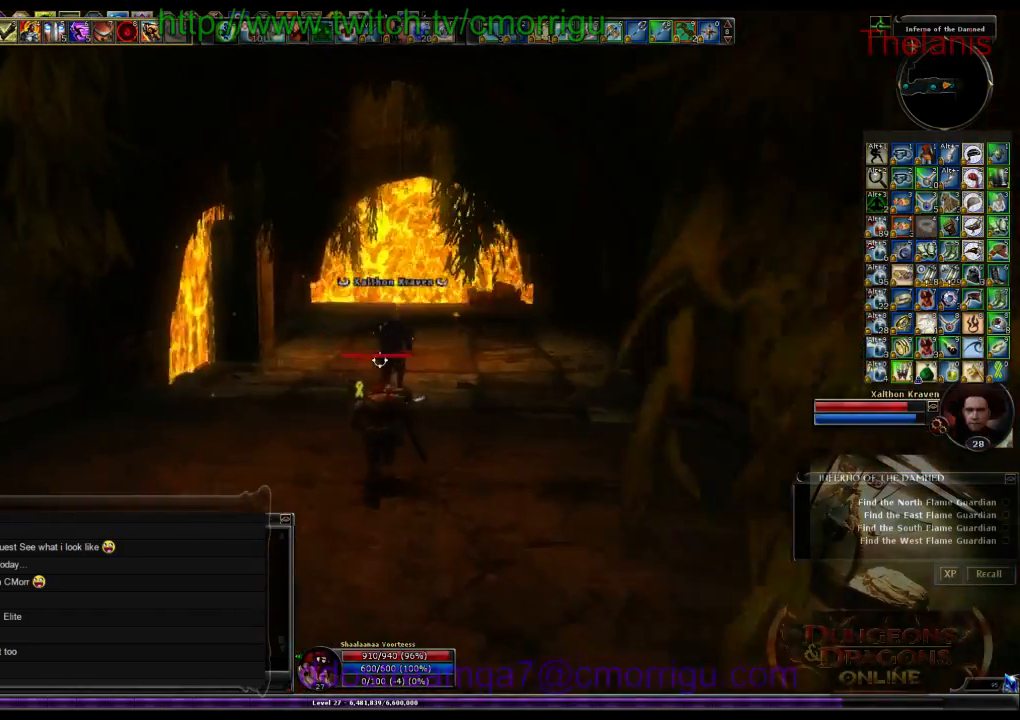
{"keys": ["w"], "events": []}